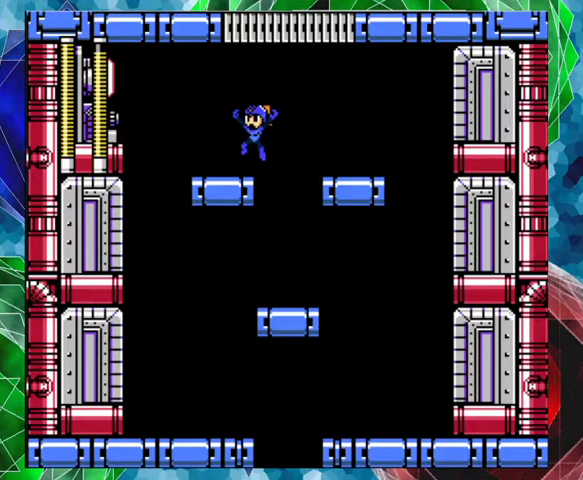
Gameplay with a controller (Nintendo layout); each line is a JSON object with the inputs held at the frame after it. "events" lists button and stick changes between this image and that frame as [ms after this image, input, new state], when the widget could be followed in between. Not read: L3 R3.
{"buttons": ["B", "Y"], "left_stick": "center", "right_stick": "center", "events": [[100, "DPAD_LEFT", "up"], [367, "B", "down"], [500, "Y", "down"]]}
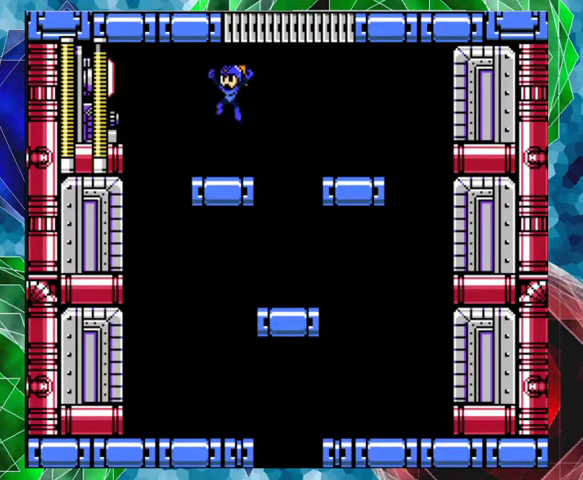
{"buttons": [], "left_stick": "center", "right_stick": "center", "events": [[67, "B", "up"], [67, "Y", "up"], [133, "Y", "down"], [200, "Y", "up"], [267, "Y", "down"], [333, "Y", "up"]]}
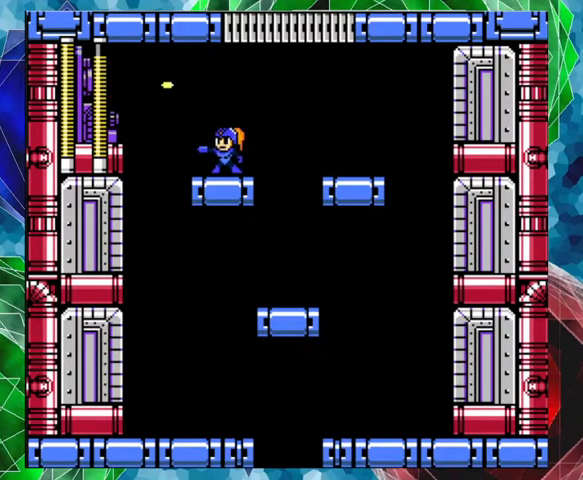
{"buttons": [], "left_stick": "center", "right_stick": "center", "events": [[133, "DPAD_RIGHT", "down"], [333, "DPAD_UP", "down"], [367, "DPAD_UP", "up"], [433, "DPAD_RIGHT", "up"]]}
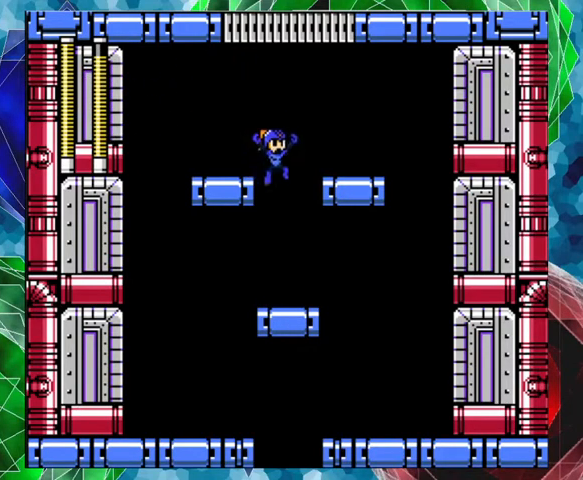
{"buttons": [], "left_stick": "center", "right_stick": "center", "events": []}
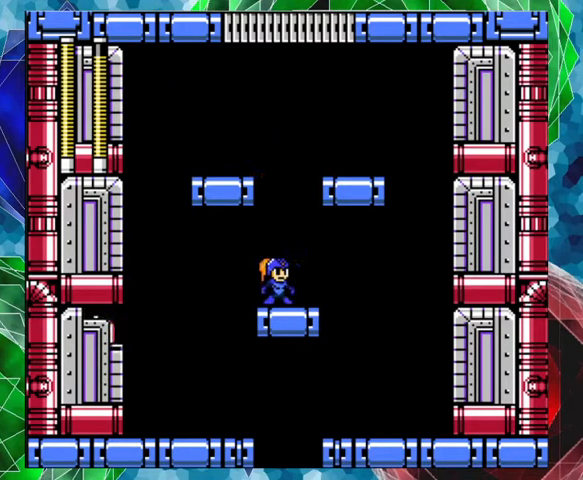
{"buttons": ["DPAD_LEFT"], "left_stick": "center", "right_stick": "center", "events": [[200, "DPAD_LEFT", "down"]]}
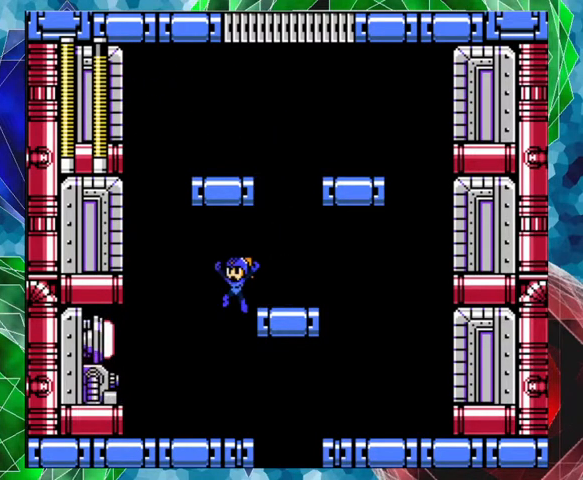
{"buttons": ["B"], "left_stick": "center", "right_stick": "center", "events": [[200, "DPAD_LEFT", "up"], [233, "Y", "down"], [333, "Y", "up"], [500, "B", "down"]]}
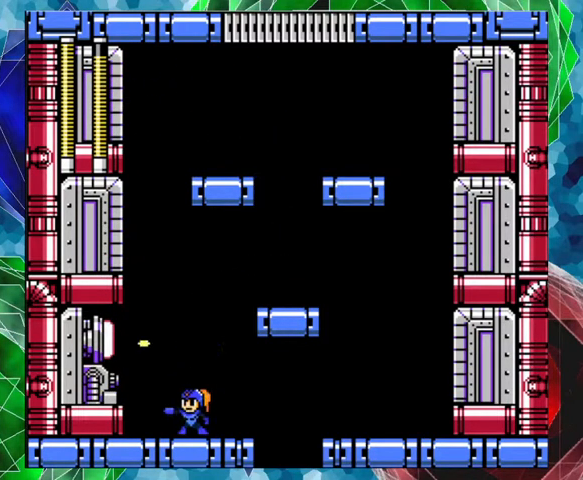
{"buttons": [], "left_stick": "center", "right_stick": "center", "events": [[133, "Y", "down"], [167, "B", "up"], [200, "Y", "up"], [267, "Y", "down"], [333, "Y", "up"], [400, "Y", "down"], [467, "Y", "up"]]}
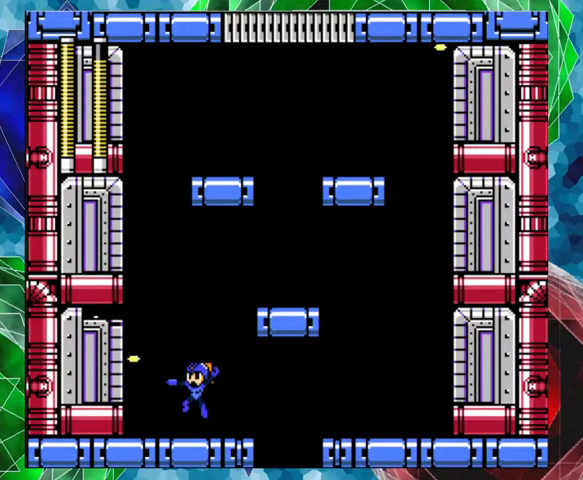
{"buttons": ["B", "DPAD_RIGHT"], "left_stick": "center", "right_stick": "center", "events": [[200, "B", "down"], [267, "DPAD_RIGHT", "down"], [333, "DPAD_UP", "down"], [433, "DPAD_UP", "up"]]}
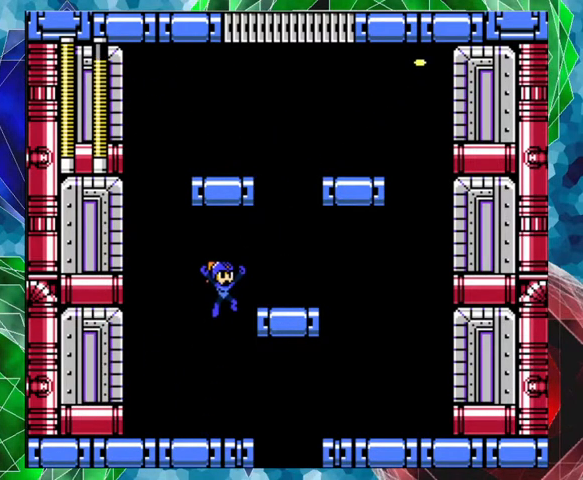
{"buttons": [], "left_stick": "center", "right_stick": "center", "events": [[100, "B", "up"], [300, "DPAD_RIGHT", "up"]]}
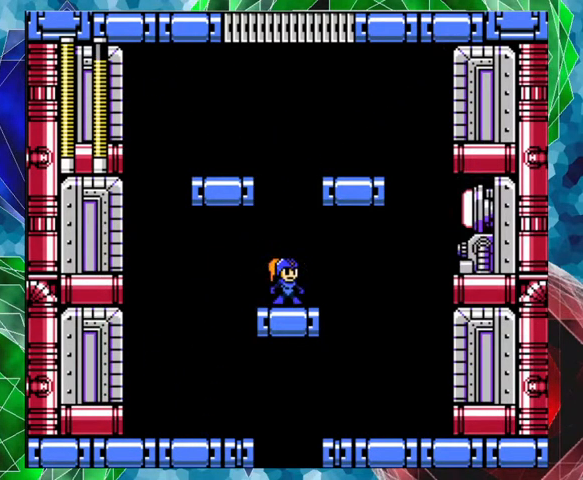
{"buttons": [], "left_stick": "center", "right_stick": "center", "events": [[67, "B", "down"], [167, "Y", "down"], [233, "B", "up"], [267, "Y", "up"], [300, "Y", "down"], [367, "Y", "up"], [433, "Y", "down"], [500, "Y", "up"]]}
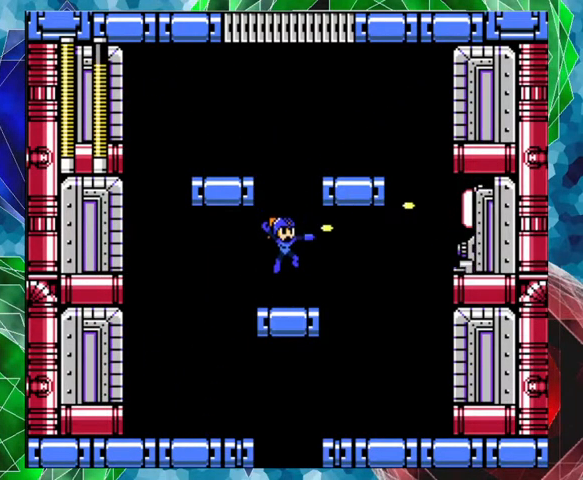
{"buttons": [], "left_stick": "center", "right_stick": "center", "events": [[67, "Y", "down"], [133, "Y", "up"]]}
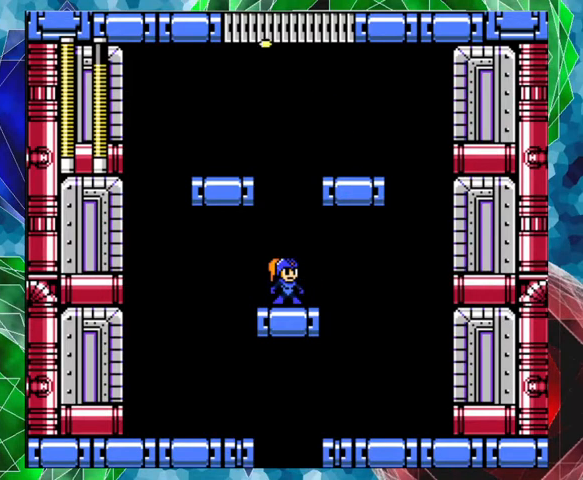
{"buttons": [], "left_stick": "center", "right_stick": "center", "events": []}
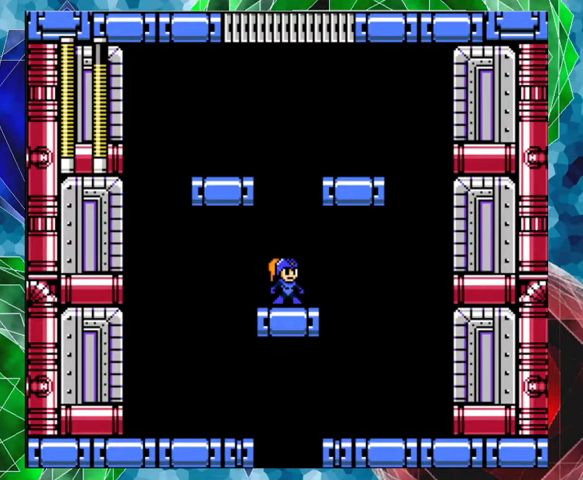
{"buttons": [], "left_stick": "center", "right_stick": "center", "events": [[33, "DPAD_LEFT", "down"], [100, "DPAD_LEFT", "up"]]}
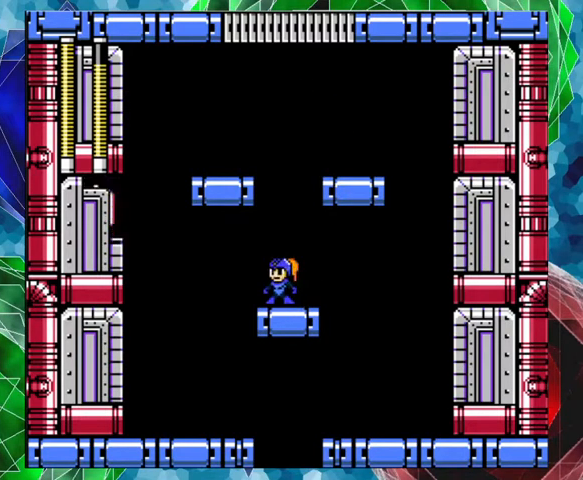
{"buttons": ["Y"], "left_stick": "center", "right_stick": "center", "events": [[100, "B", "down"], [233, "Y", "down"], [267, "B", "up"], [300, "Y", "up"], [333, "Y", "down"], [433, "Y", "up"], [500, "Y", "down"]]}
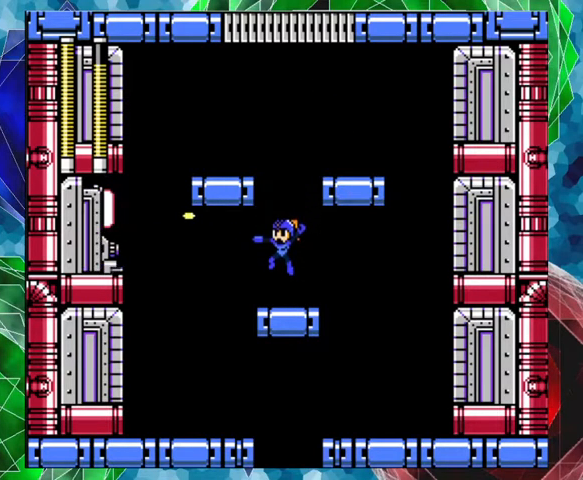
{"buttons": [], "left_stick": "center", "right_stick": "center", "events": [[33, "Y", "up"], [100, "Y", "down"], [167, "Y", "up"]]}
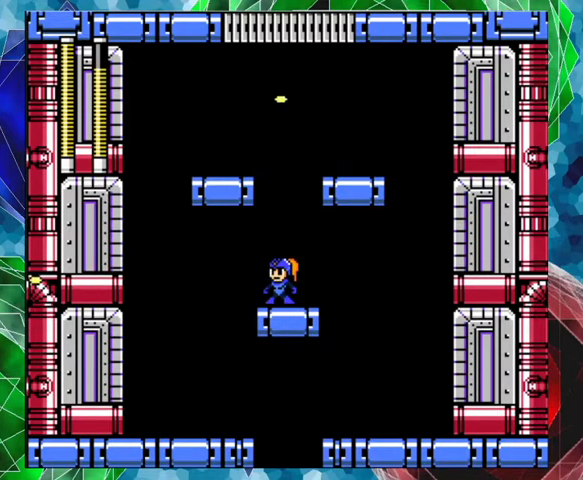
{"buttons": [], "left_stick": "center", "right_stick": "center", "events": []}
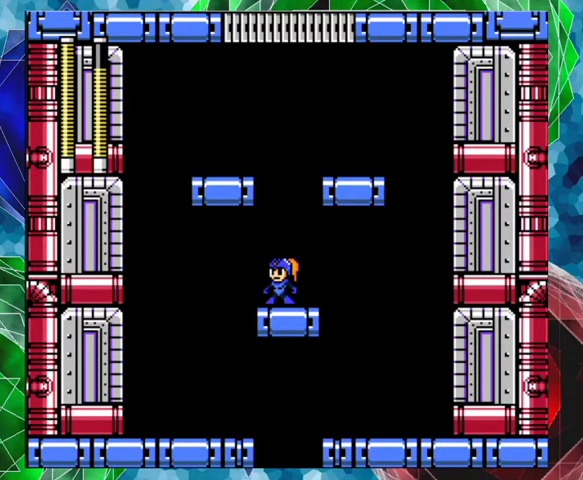
{"buttons": [], "left_stick": "center", "right_stick": "center", "events": []}
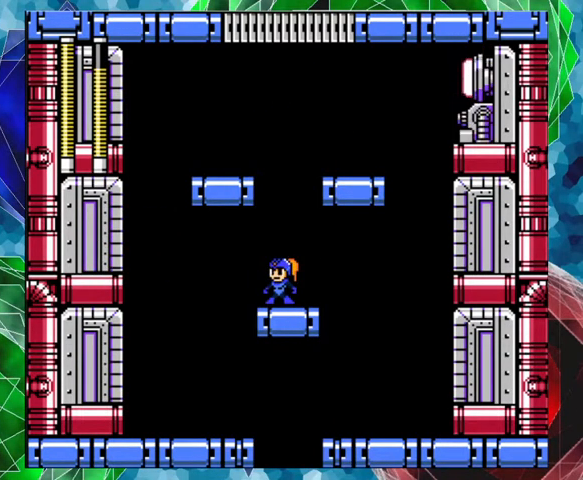
{"buttons": ["DPAD_RIGHT"], "left_stick": "center", "right_stick": "center", "events": [[67, "B", "down"], [333, "DPAD_RIGHT", "down"], [400, "DPAD_UP", "down"], [433, "B", "up"], [433, "DPAD_UP", "up"]]}
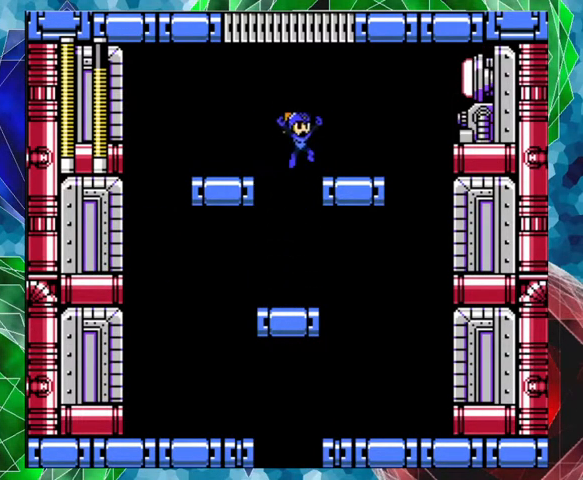
{"buttons": ["Y"], "left_stick": "center", "right_stick": "center", "events": [[167, "DPAD_RIGHT", "up"], [267, "B", "down"], [467, "Y", "down"], [500, "B", "up"]]}
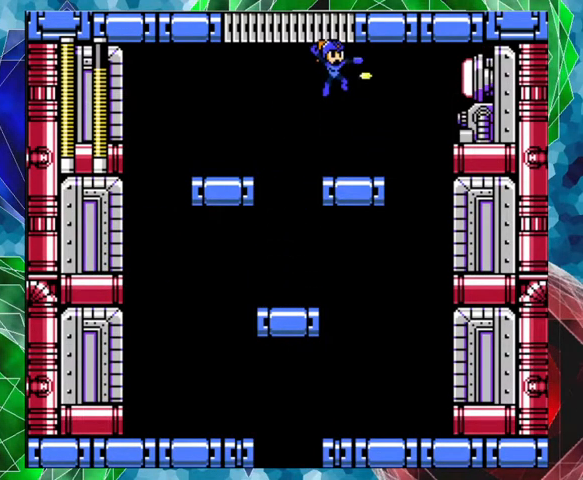
{"buttons": ["DPAD_LEFT"], "left_stick": "center", "right_stick": "center", "events": [[33, "Y", "up"], [67, "Y", "down"], [167, "Y", "up"], [200, "Y", "down"], [300, "Y", "up"], [433, "DPAD_LEFT", "down"]]}
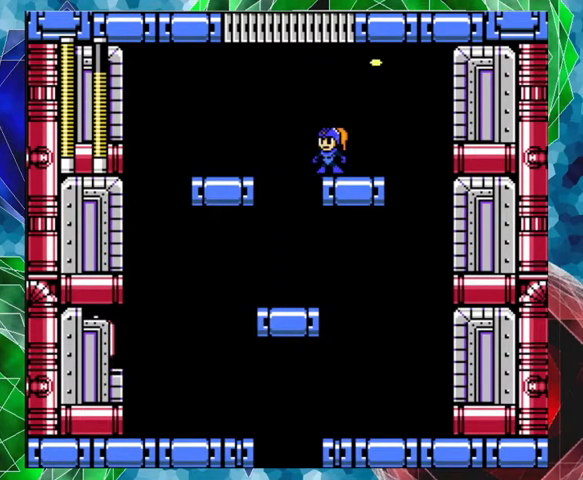
{"buttons": ["DPAD_LEFT"], "left_stick": "center", "right_stick": "center", "events": [[167, "DPAD_LEFT", "up"], [367, "DPAD_LEFT", "down"]]}
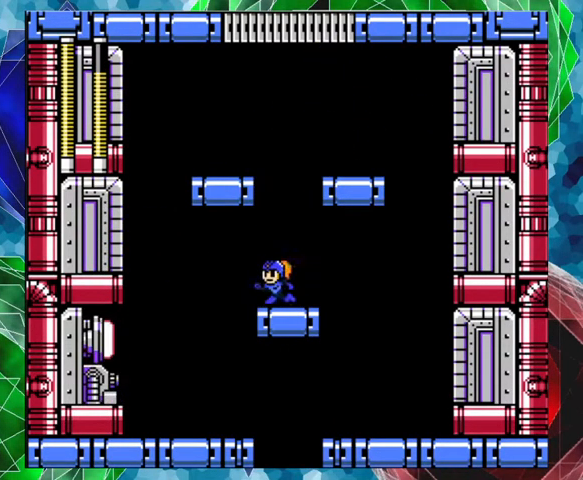
{"buttons": ["Y"], "left_stick": "center", "right_stick": "center", "events": [[333, "DPAD_LEFT", "up"], [400, "Y", "down"]]}
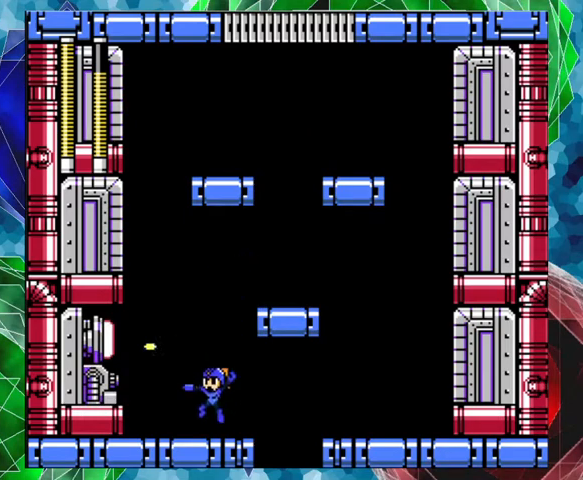
{"buttons": ["B", "DPAD_RIGHT"], "left_stick": "center", "right_stick": "center", "events": [[33, "Y", "up"], [200, "B", "down"], [367, "DPAD_RIGHT", "down"]]}
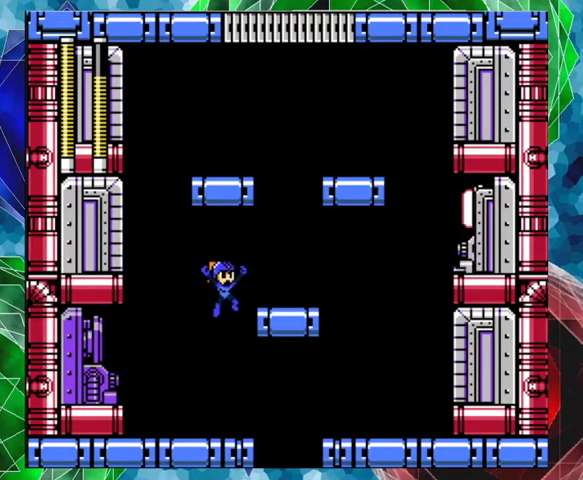
{"buttons": ["B"], "left_stick": "center", "right_stick": "center", "events": [[133, "B", "up"], [267, "DPAD_RIGHT", "up"], [433, "B", "down"]]}
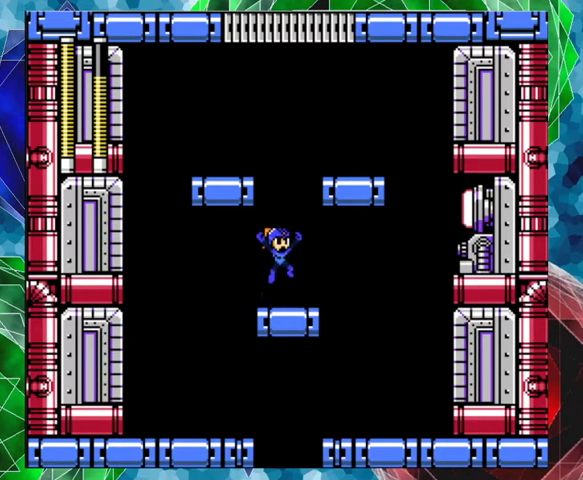
{"buttons": [], "left_stick": "center", "right_stick": "center", "events": [[67, "Y", "down"], [100, "B", "up"], [133, "Y", "up"], [200, "Y", "down"], [267, "Y", "up"], [333, "Y", "down"], [400, "Y", "up"]]}
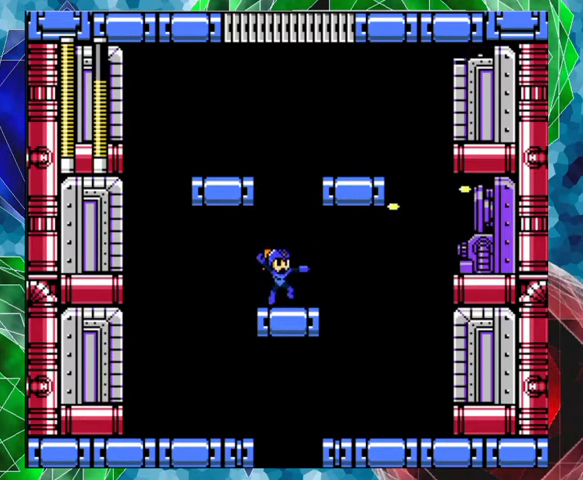
{"buttons": ["B"], "left_stick": "center", "right_stick": "center", "events": [[333, "B", "down"]]}
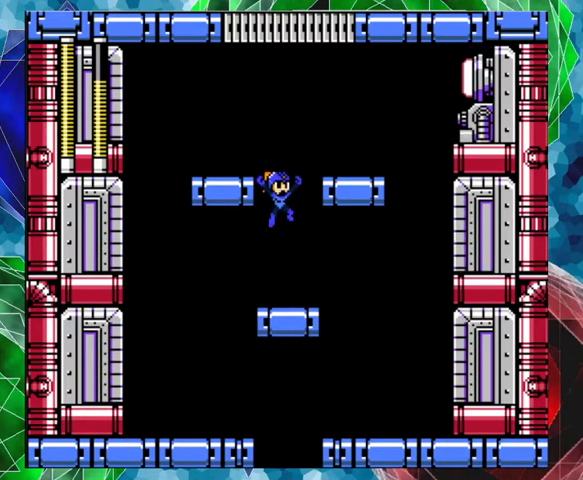
{"buttons": ["B"], "left_stick": "center", "right_stick": "center", "events": [[67, "DPAD_RIGHT", "down"], [133, "B", "up"], [400, "DPAD_RIGHT", "up"], [500, "B", "down"]]}